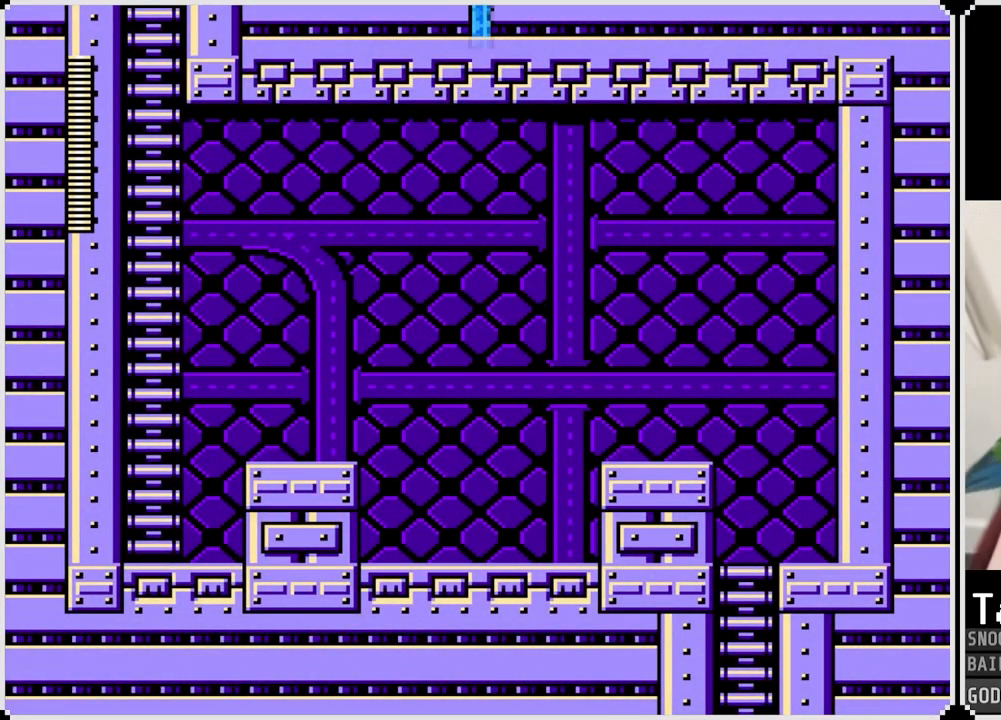
Gameplay with a controller (PlayStation layout); each line is a JSON object with the inputs held at the frame after it. "events" lists button and stick changes between this image and that frame as [ms after this image, input, new state], when the widget could be followed in between.
{"buttons": ["DPAD_LEFT"], "left_stick": "center", "right_stick": "center", "events": [[384, "DPAD_LEFT", "down"]]}
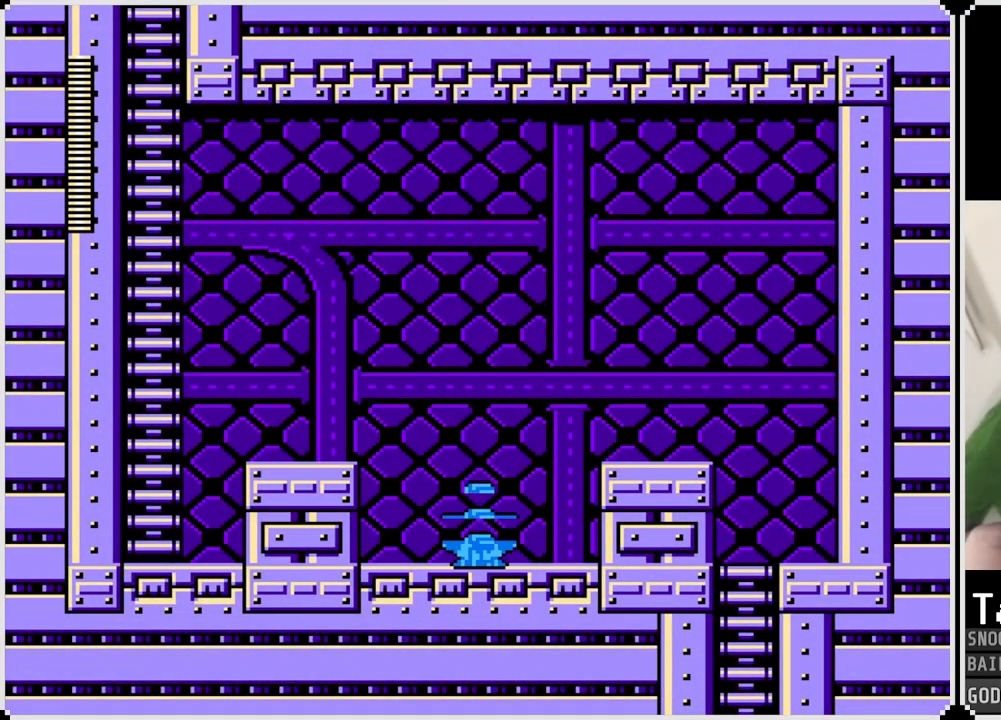
{"buttons": ["CROSS", "DPAD_LEFT"], "left_stick": "center", "right_stick": "center", "events": [[150, "CROSS", "down"]]}
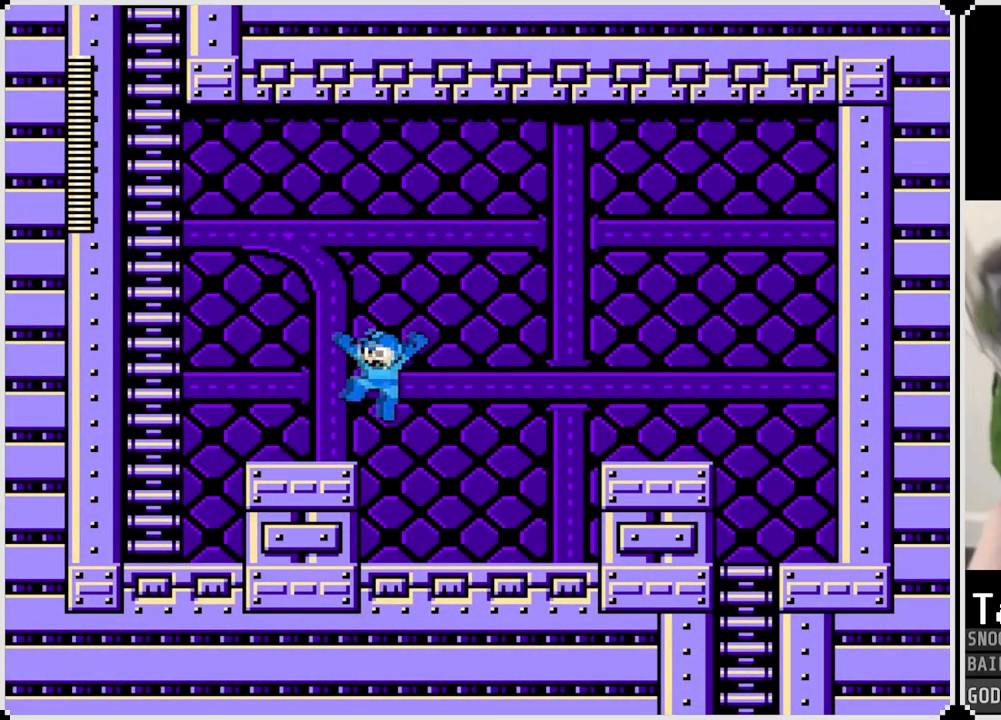
{"buttons": ["CROSS", "DPAD_UP", "DPAD_LEFT"], "left_stick": "center", "right_stick": "center", "events": [[67, "CROSS", "up"], [334, "CROSS", "down"], [367, "DPAD_UP", "down"]]}
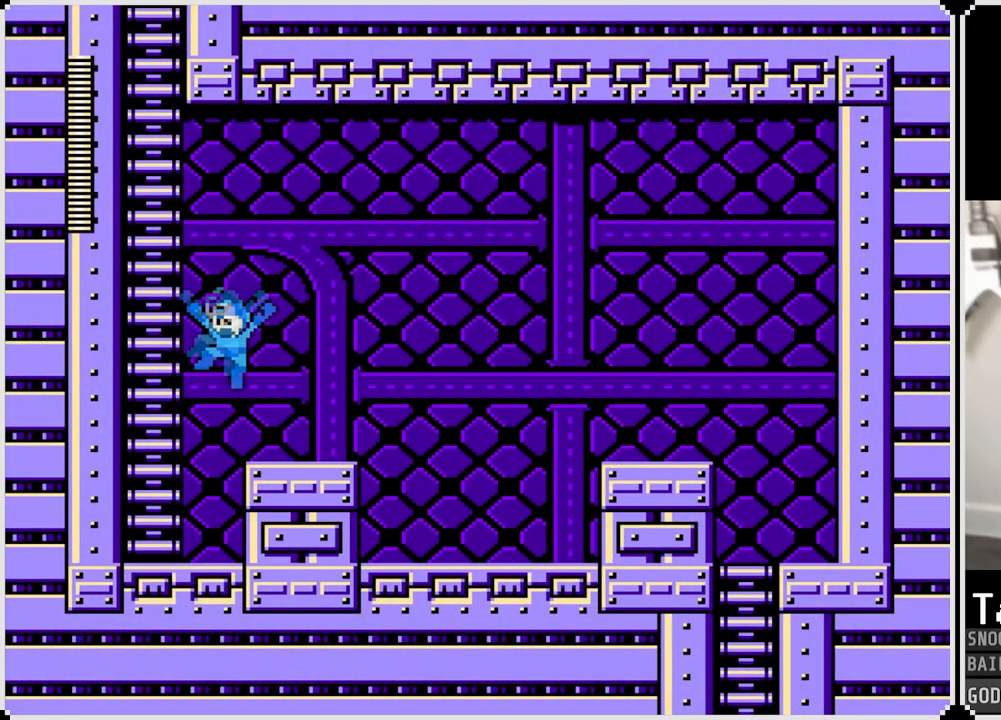
{"buttons": ["DPAD_UP"], "left_stick": "center", "right_stick": "center", "events": [[267, "DPAD_LEFT", "up"], [300, "CROSS", "up"]]}
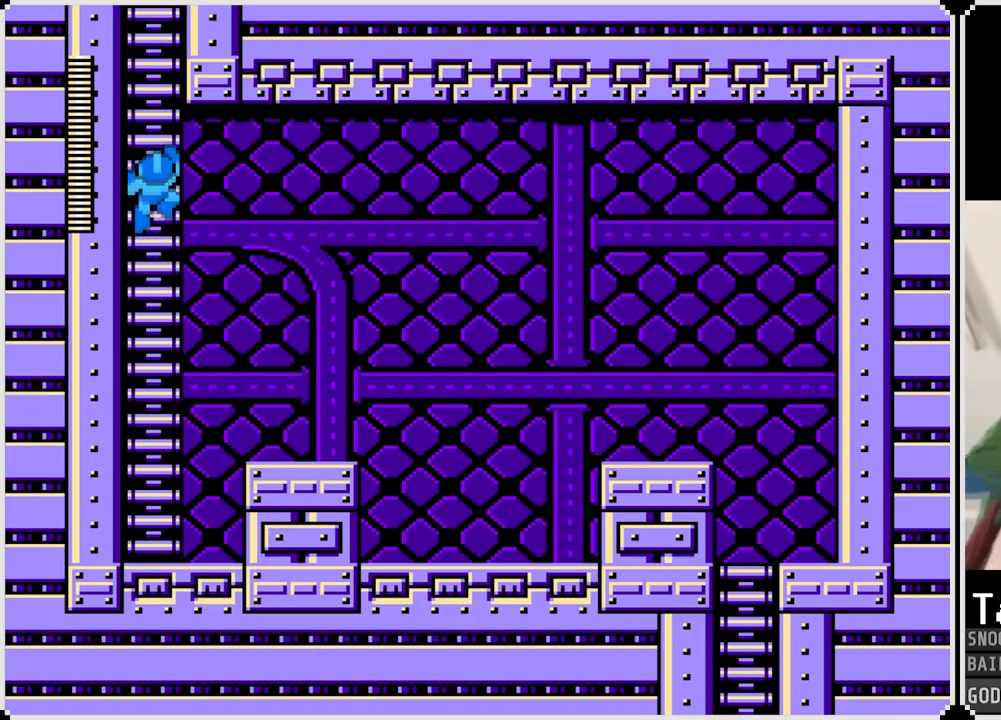
{"buttons": ["DPAD_UP"], "left_stick": "center", "right_stick": "center", "events": []}
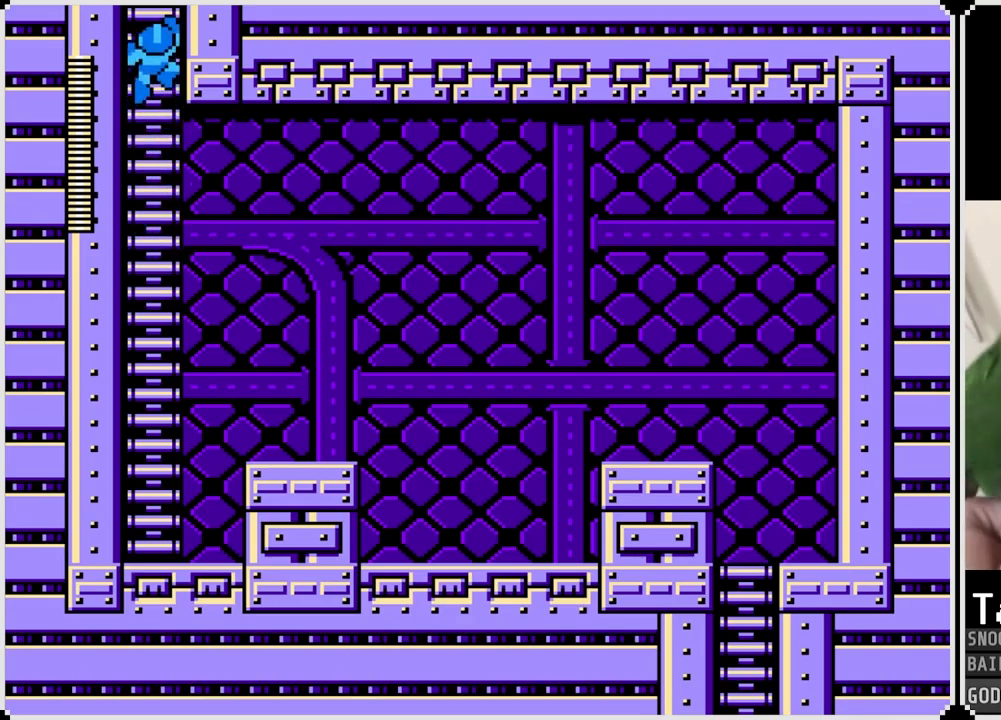
{"buttons": ["DPAD_UP"], "left_stick": "center", "right_stick": "center", "events": []}
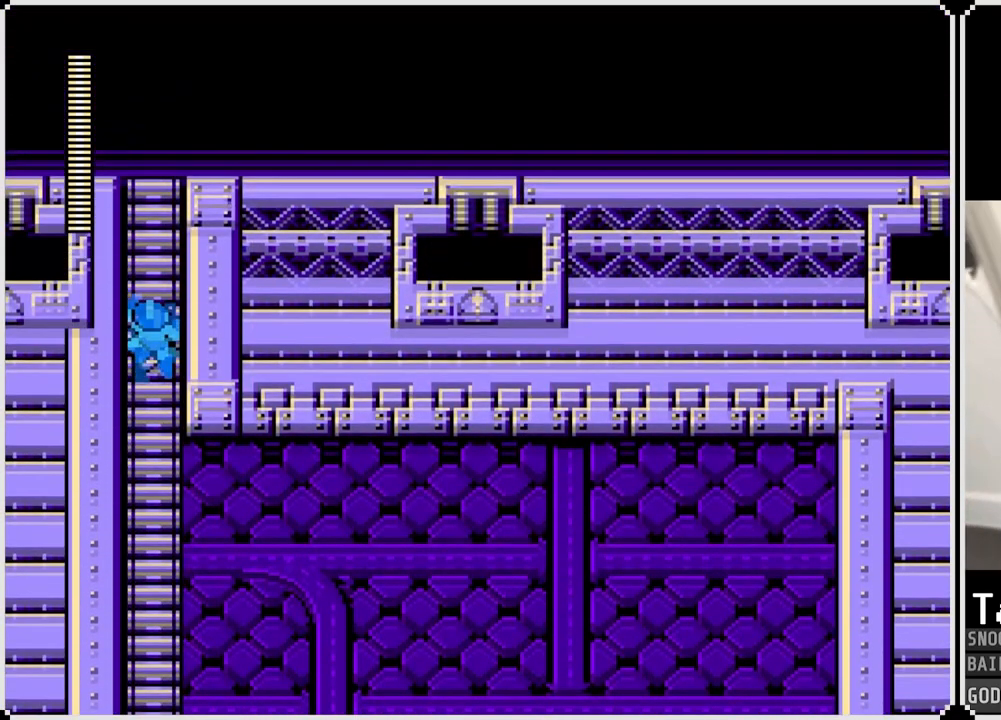
{"buttons": ["DPAD_UP"], "left_stick": "center", "right_stick": "center", "events": []}
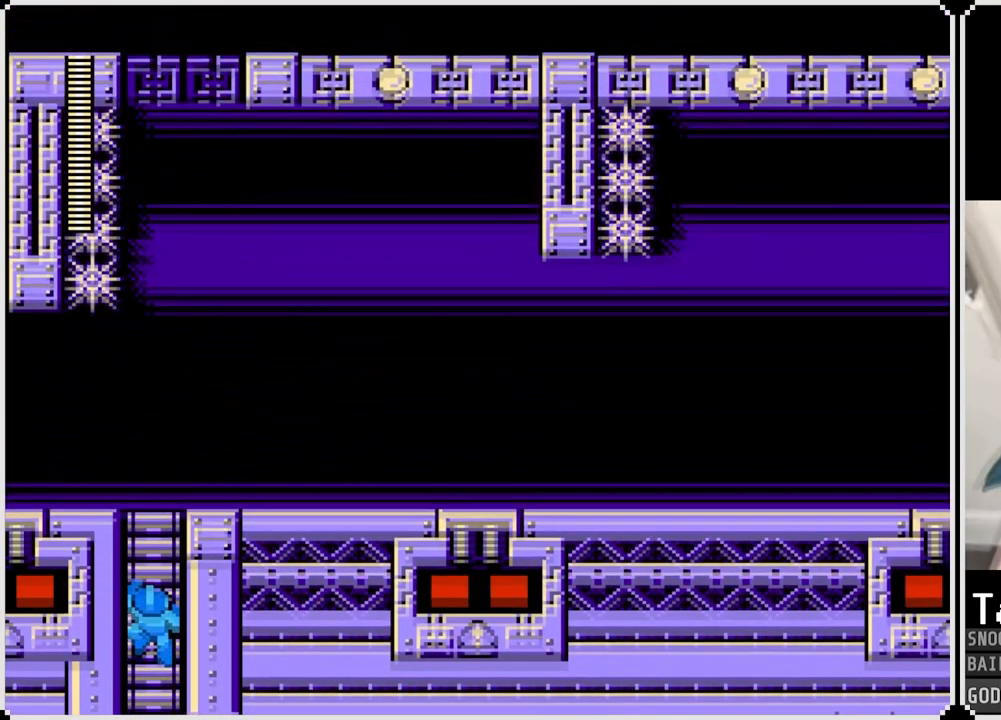
{"buttons": ["DPAD_UP", "DPAD_RIGHT"], "left_stick": "center", "right_stick": "center", "events": [[484, "DPAD_RIGHT", "down"]]}
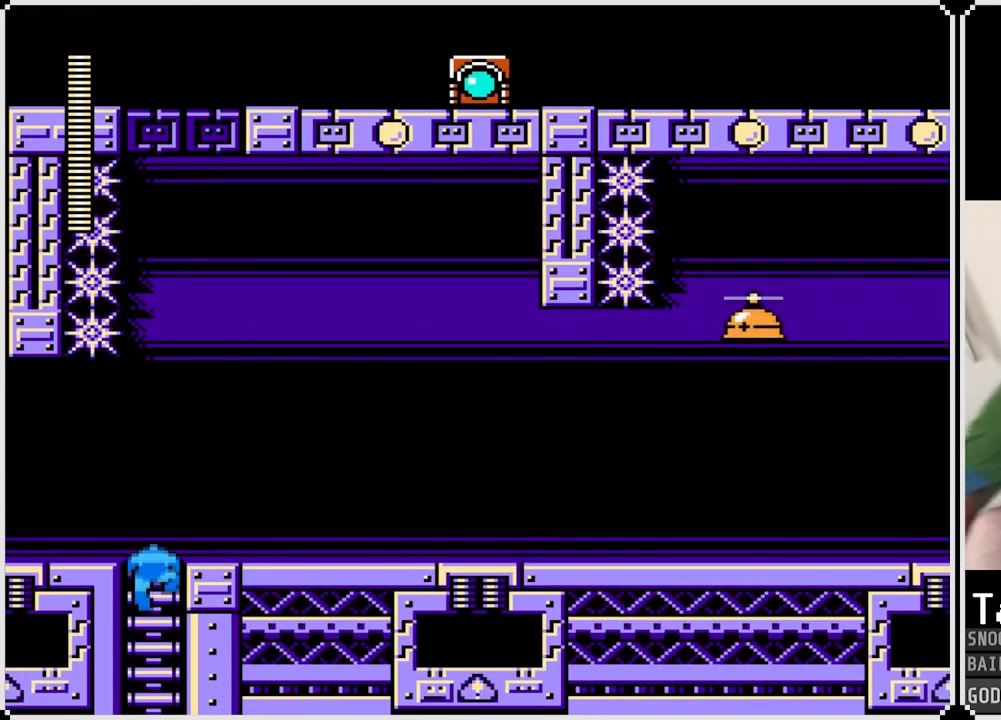
{"buttons": ["DPAD_RIGHT"], "left_stick": "center", "right_stick": "center", "events": [[17, "DPAD_UP", "up"], [84, "CROSS", "down"], [351, "SQUARE", "down"], [501, "CROSS", "up"], [501, "SQUARE", "up"]]}
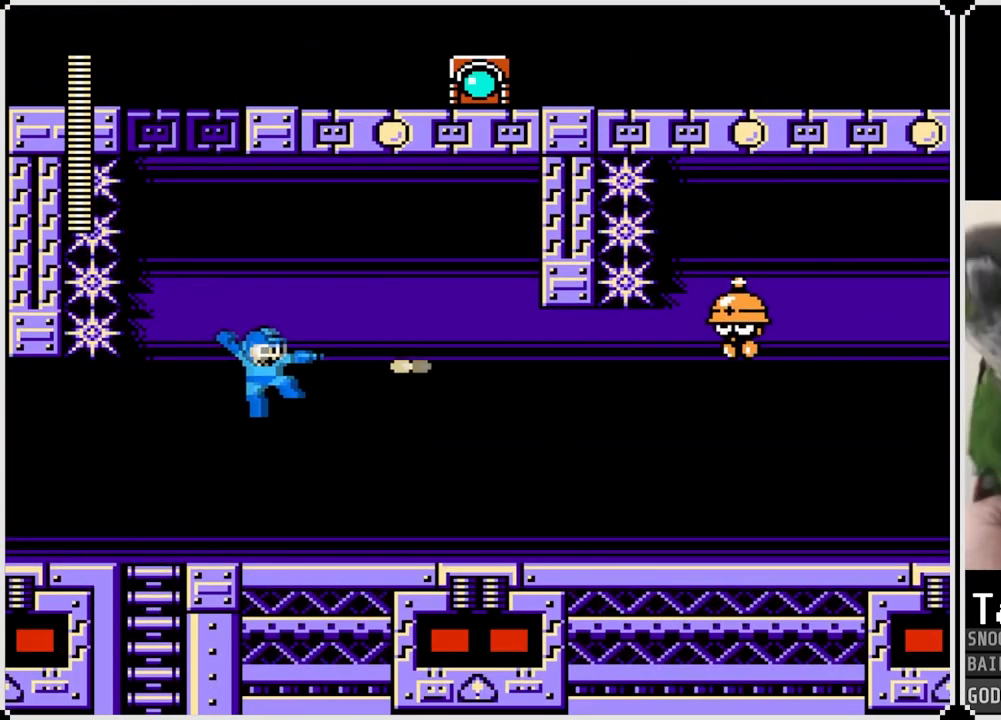
{"buttons": ["DPAD_LEFT"], "left_stick": "center", "right_stick": "center", "events": [[50, "SQUARE", "down"], [150, "SQUARE", "up"], [367, "DPAD_RIGHT", "up"], [484, "DPAD_LEFT", "down"]]}
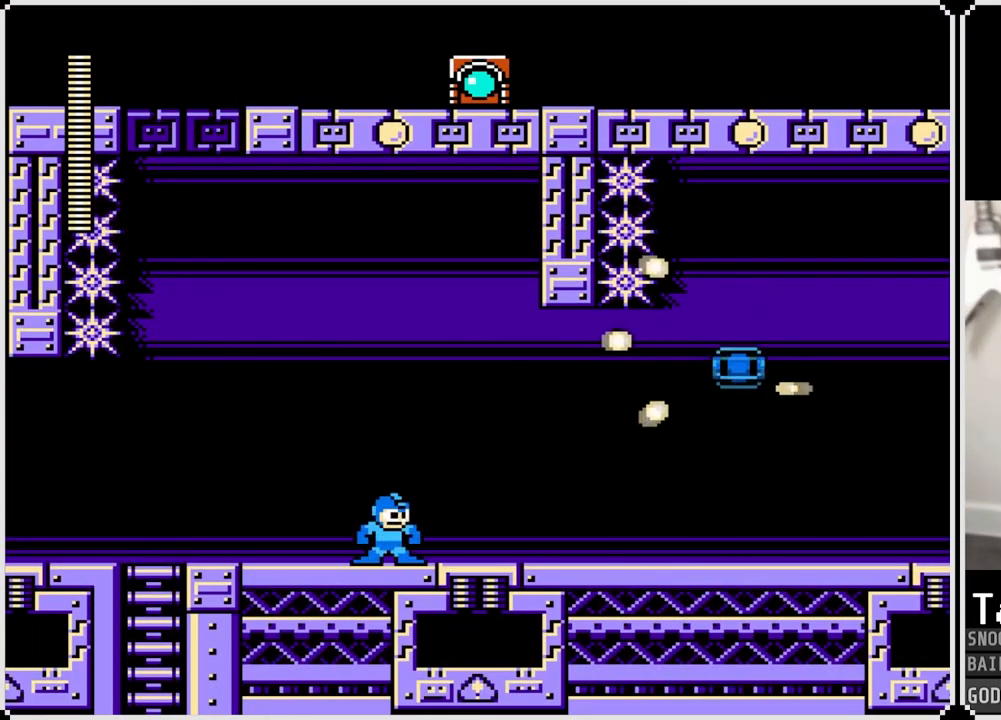
{"buttons": ["DPAD_RIGHT"], "left_stick": "center", "right_stick": "center", "events": [[284, "DPAD_LEFT", "up"], [317, "DPAD_RIGHT", "down"]]}
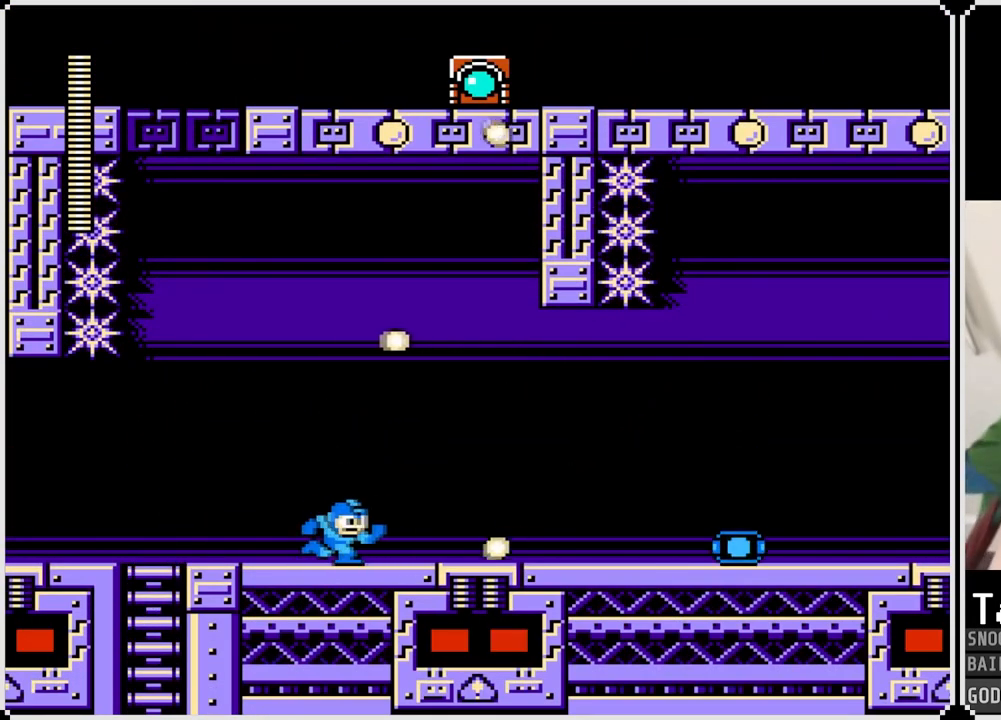
{"buttons": ["DPAD_LEFT"], "left_stick": "center", "right_stick": "center", "events": [[384, "DPAD_RIGHT", "up"], [500, "DPAD_LEFT", "down"]]}
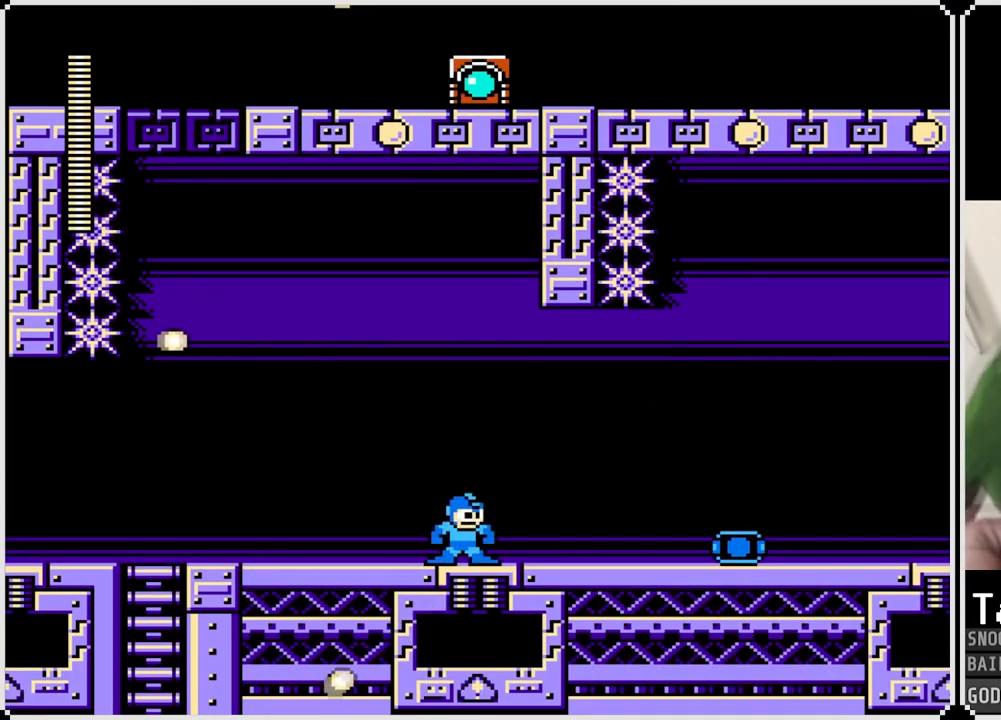
{"buttons": [], "left_stick": "center", "right_stick": "center", "events": [[267, "DPAD_LEFT", "up"], [267, "DPAD_RIGHT", "down"], [451, "DPAD_RIGHT", "up"]]}
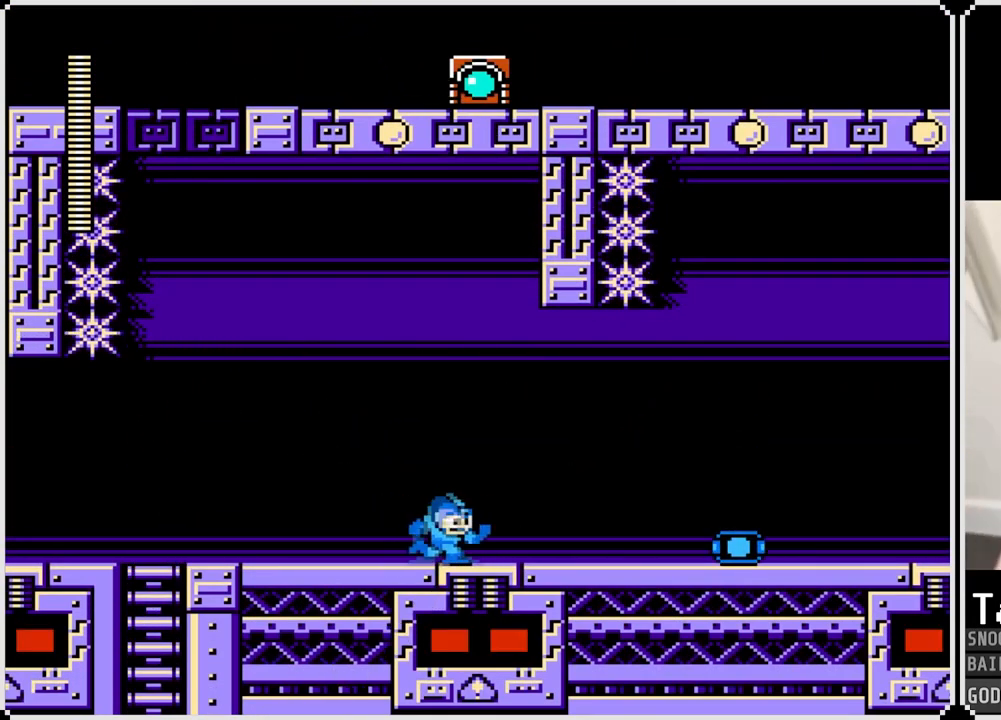
{"buttons": ["DPAD_RIGHT"], "left_stick": "center", "right_stick": "center", "events": [[233, "DPAD_RIGHT", "down"]]}
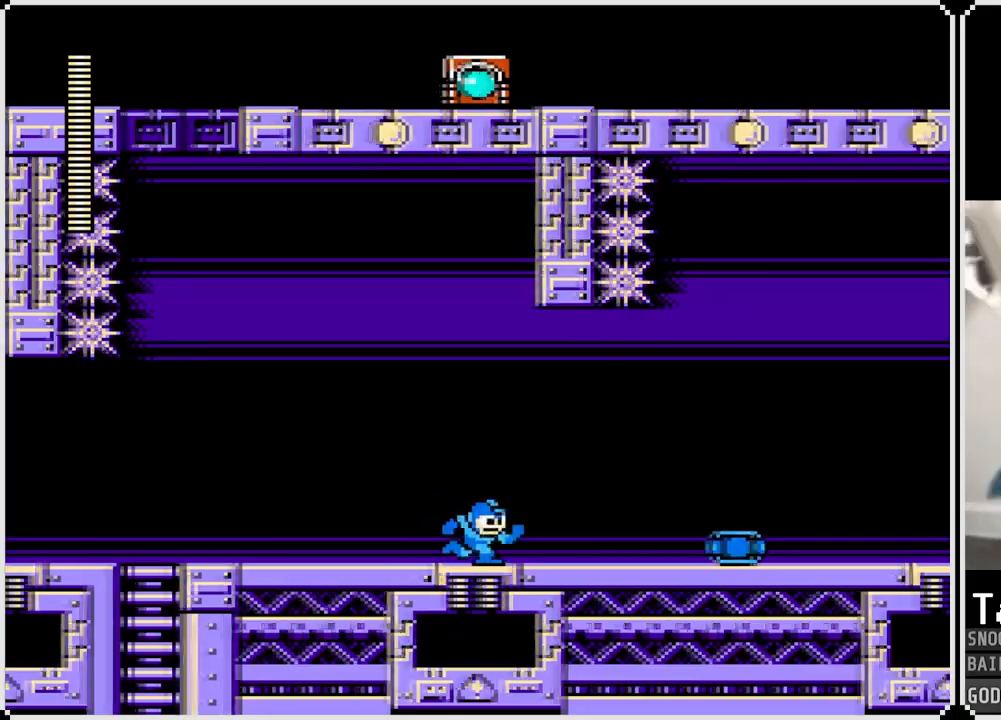
{"buttons": ["DPAD_RIGHT"], "left_stick": "center", "right_stick": "center", "events": []}
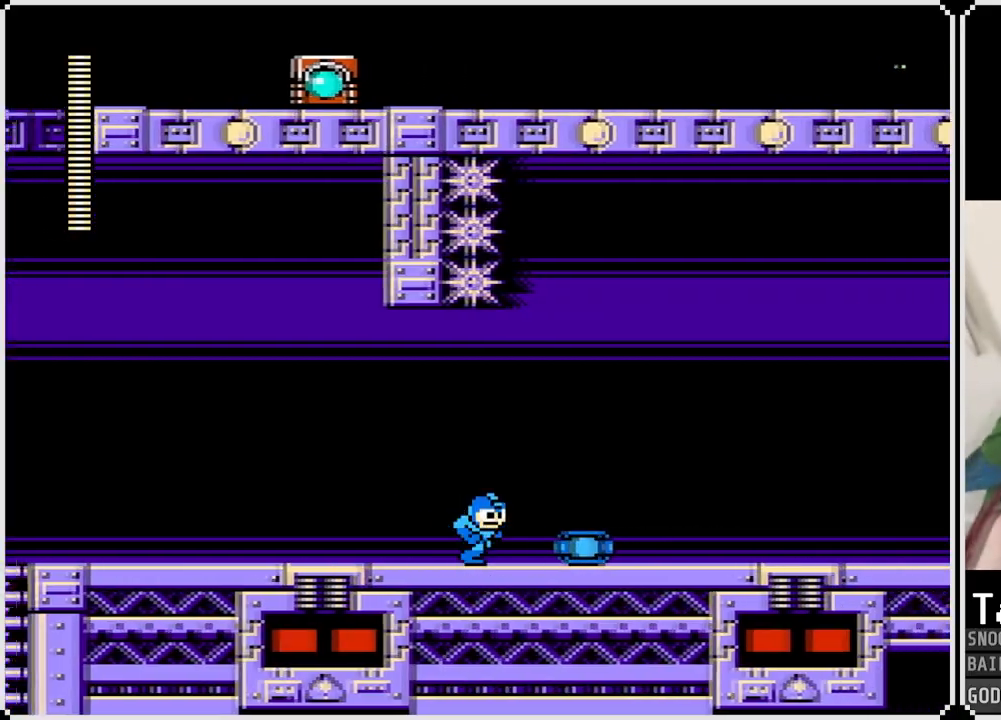
{"buttons": ["DPAD_RIGHT"], "left_stick": "center", "right_stick": "center", "events": []}
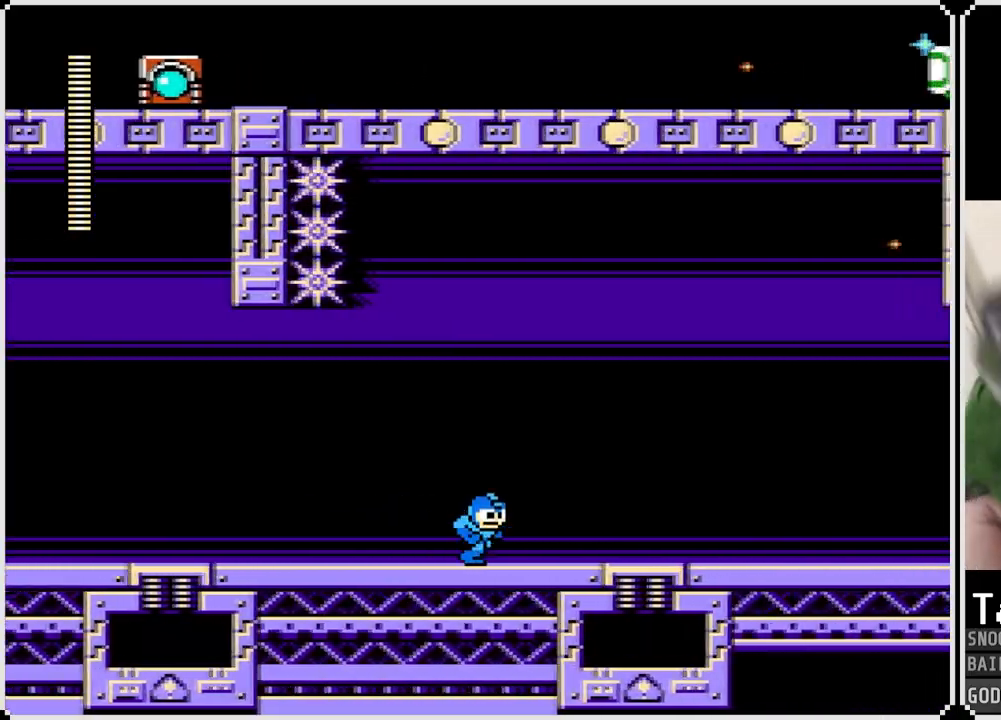
{"buttons": [], "left_stick": "center", "right_stick": "center", "events": [[501, "DPAD_RIGHT", "up"]]}
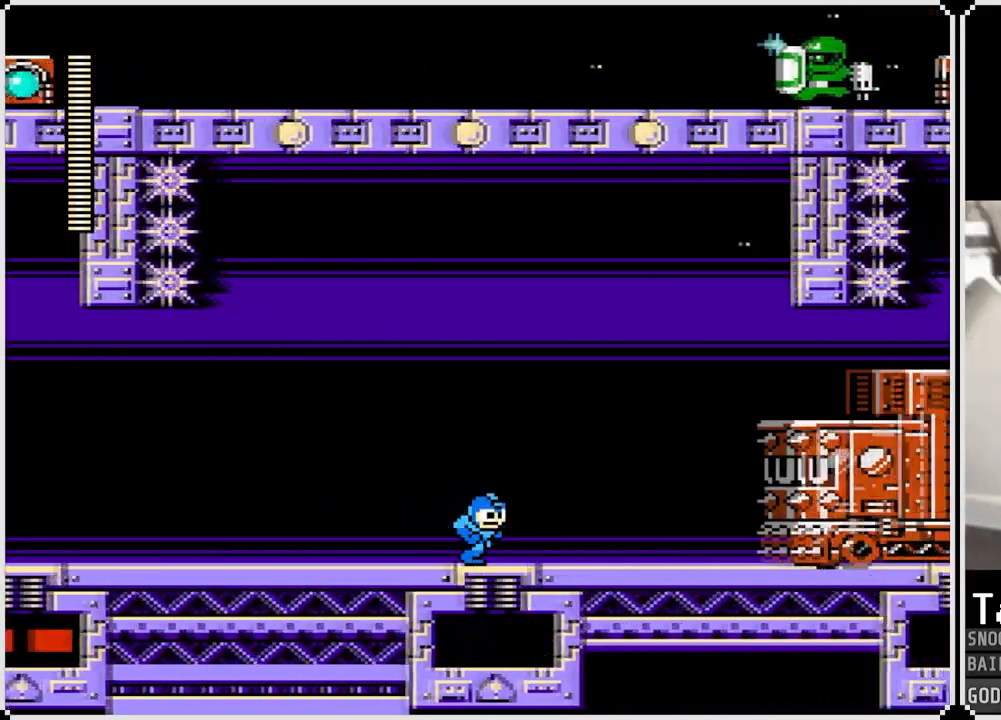
{"buttons": ["DPAD_RIGHT"], "left_stick": "center", "right_stick": "center", "events": [[67, "CROSS", "down"], [367, "DPAD_RIGHT", "down"], [434, "CROSS", "up"]]}
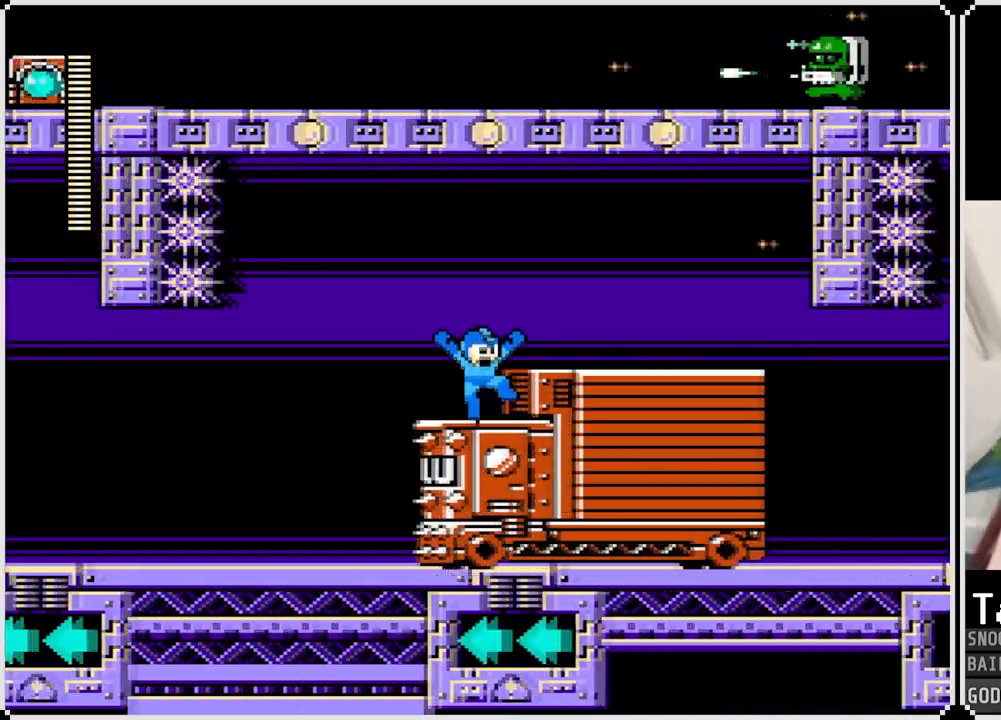
{"buttons": ["DPAD_RIGHT"], "left_stick": "center", "right_stick": "center", "events": [[34, "CROSS", "down"], [317, "CROSS", "up"]]}
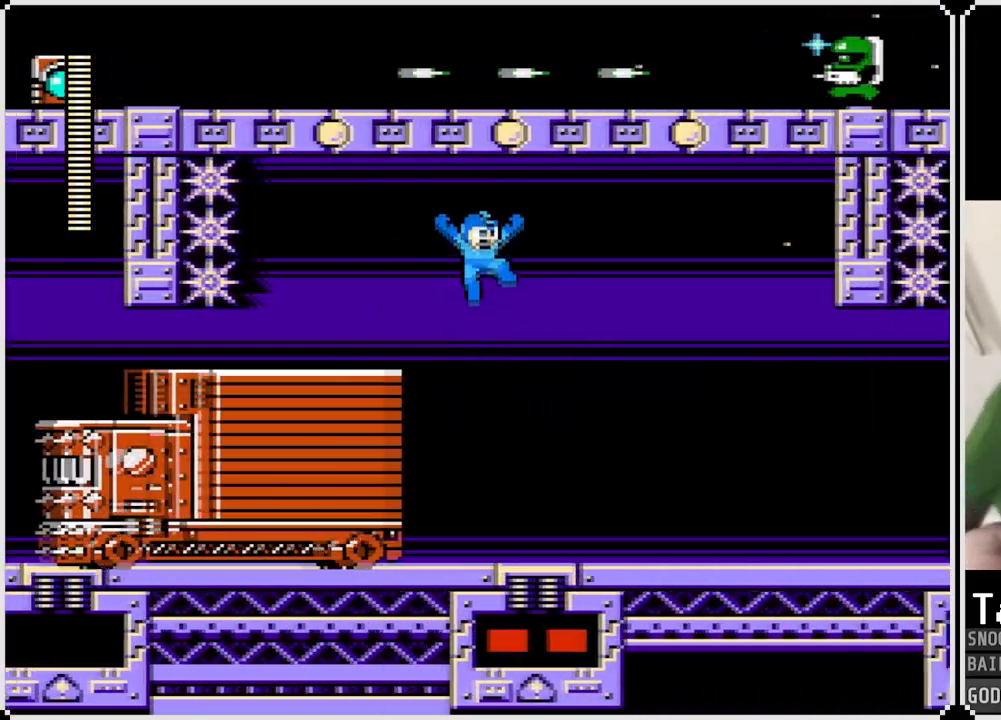
{"buttons": ["DPAD_RIGHT"], "left_stick": "center", "right_stick": "center", "events": [[350, "SQUARE", "down"], [467, "SQUARE", "up"]]}
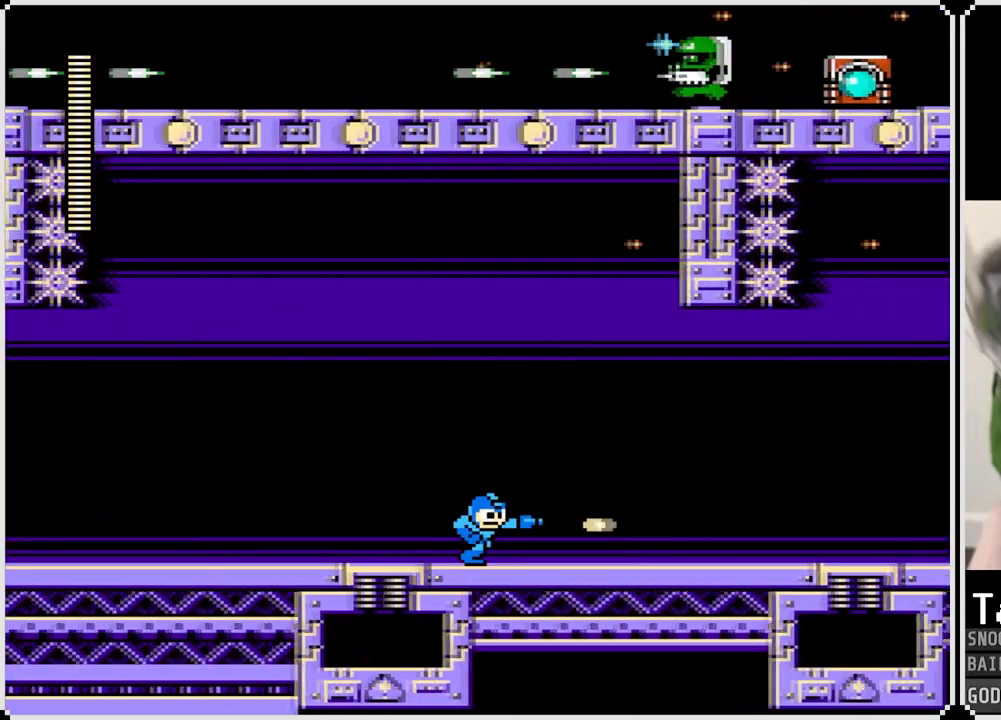
{"buttons": ["SQUARE", "DPAD_RIGHT"], "left_stick": "center", "right_stick": "center", "events": [[201, "SQUARE", "down"], [317, "SQUARE", "up"], [484, "SQUARE", "down"]]}
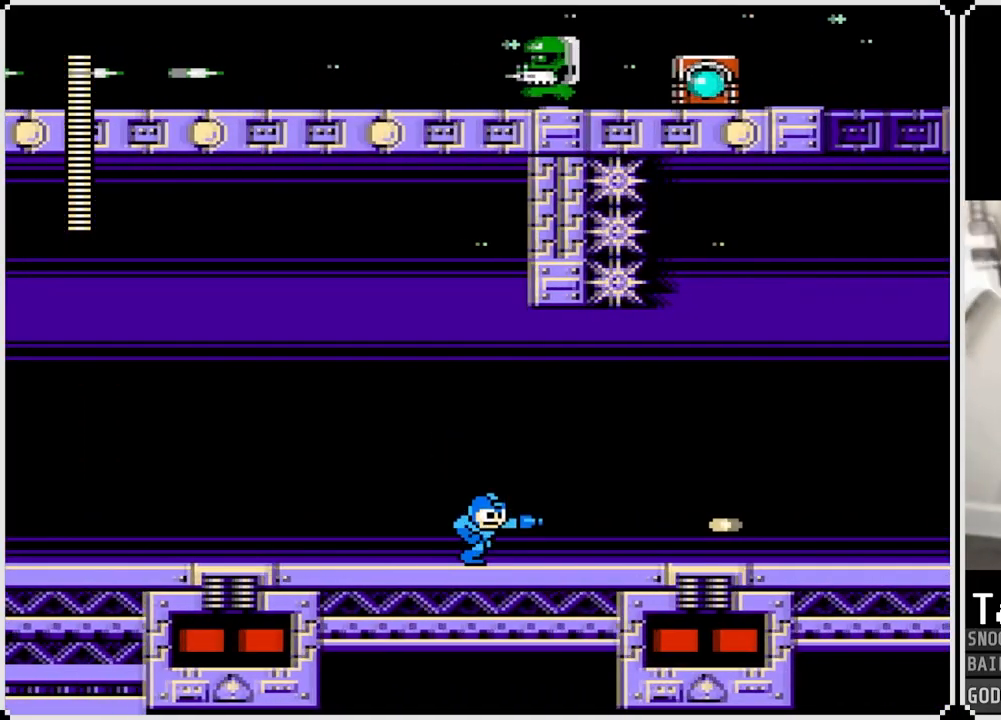
{"buttons": ["DPAD_RIGHT"], "left_stick": "center", "right_stick": "center", "events": [[117, "SQUARE", "up"], [317, "SQUARE", "down"], [450, "SQUARE", "up"]]}
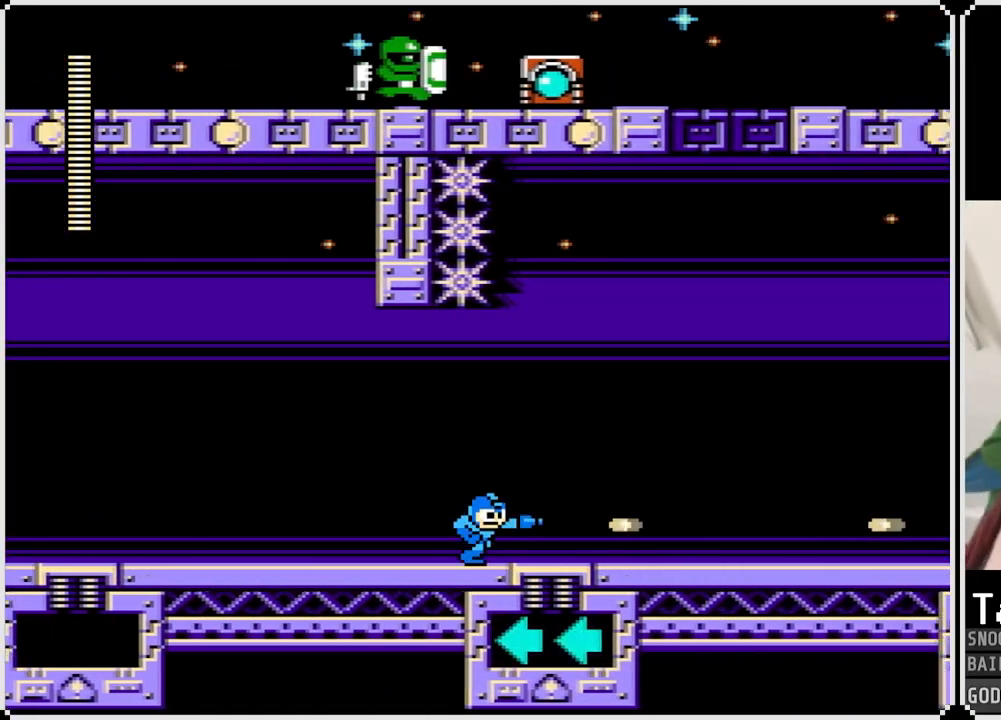
{"buttons": ["DPAD_LEFT"], "left_stick": "center", "right_stick": "center", "events": [[234, "CROSS", "down"], [317, "DPAD_RIGHT", "up"], [367, "DPAD_LEFT", "down"], [434, "CROSS", "up"]]}
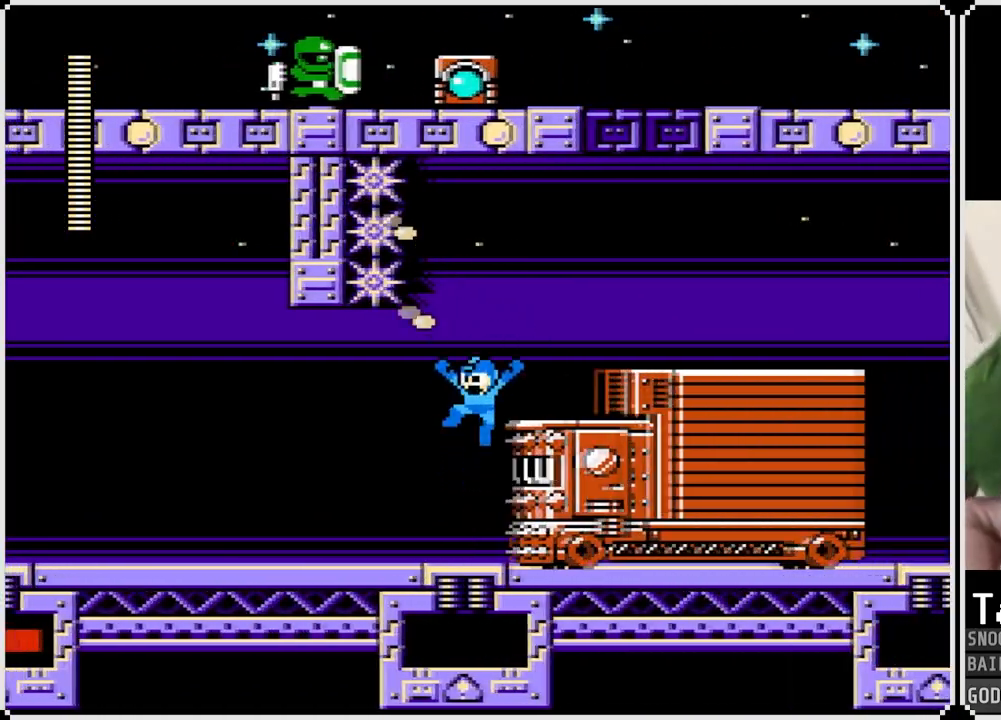
{"buttons": ["DPAD_LEFT"], "left_stick": "center", "right_stick": "center", "events": []}
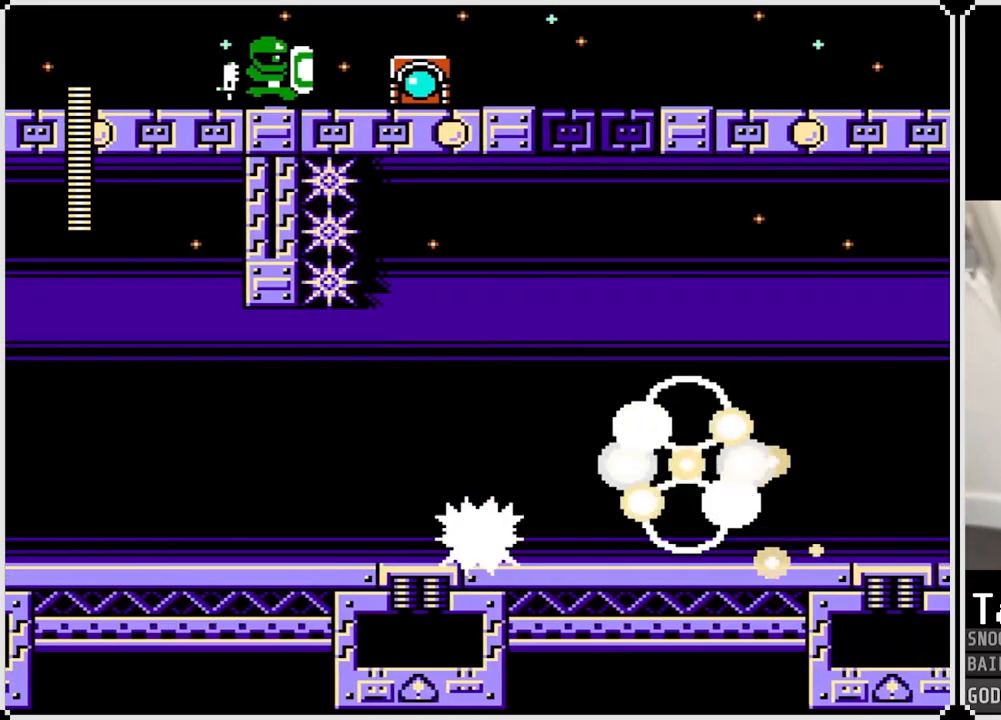
{"buttons": ["SQUARE", "DPAD_RIGHT"], "left_stick": "center", "right_stick": "center", "events": [[67, "DPAD_LEFT", "up"], [67, "DPAD_RIGHT", "down"], [401, "SQUARE", "down"]]}
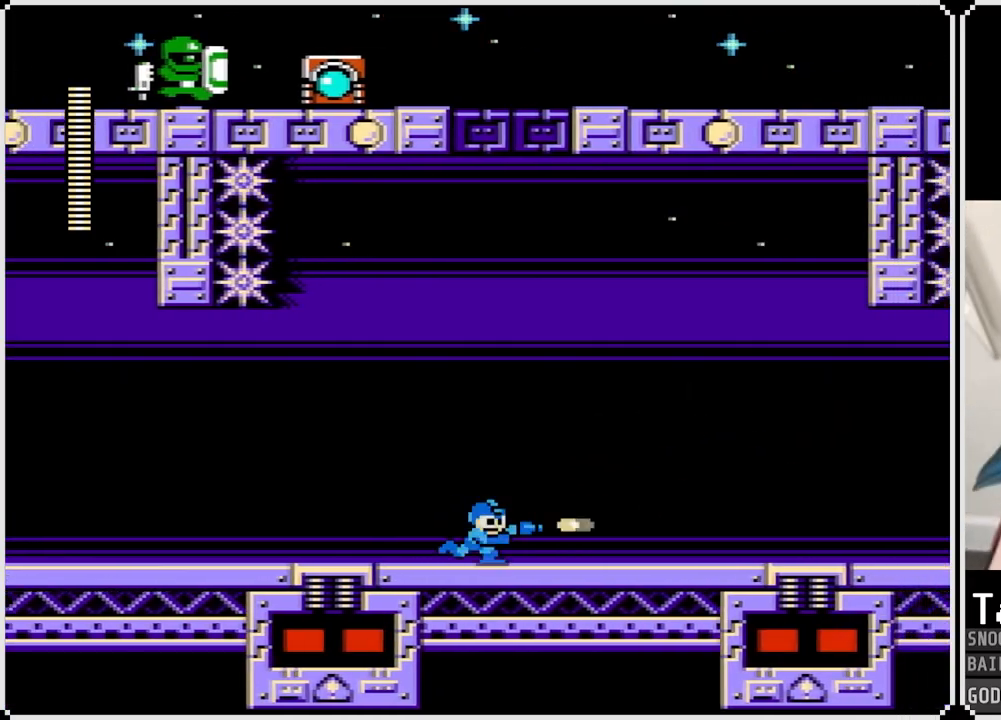
{"buttons": ["DPAD_RIGHT"], "left_stick": "center", "right_stick": "center", "events": [[16, "SQUARE", "up"], [100, "SQUARE", "down"], [217, "SQUARE", "up"]]}
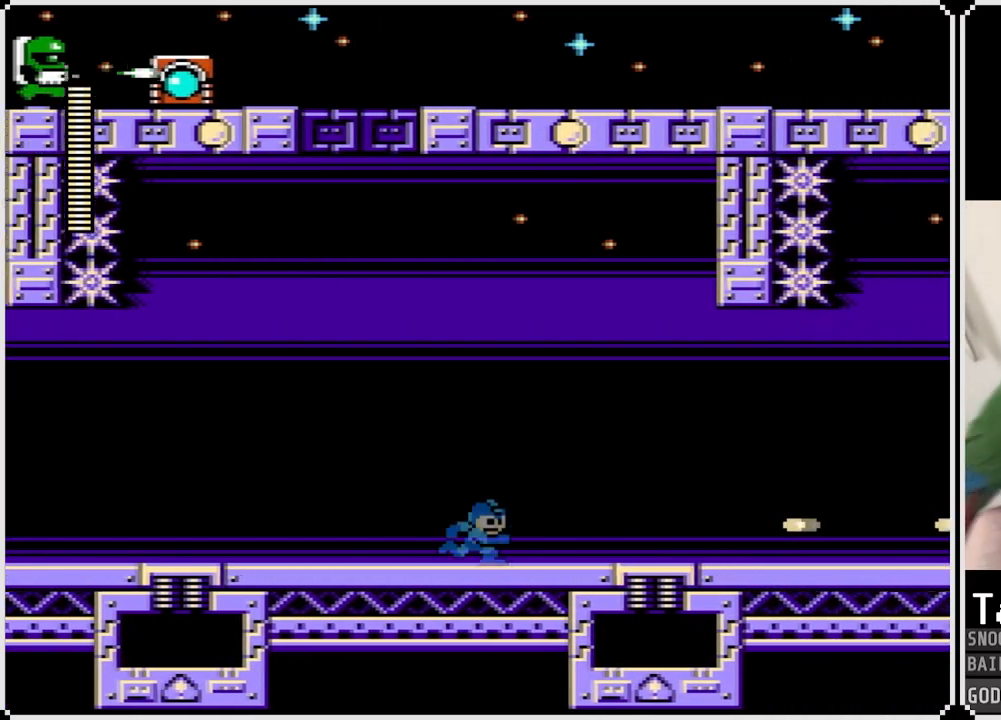
{"buttons": [], "left_stick": "center", "right_stick": "center", "events": [[134, "SQUARE", "down"], [267, "SQUARE", "up"], [301, "DPAD_RIGHT", "up"]]}
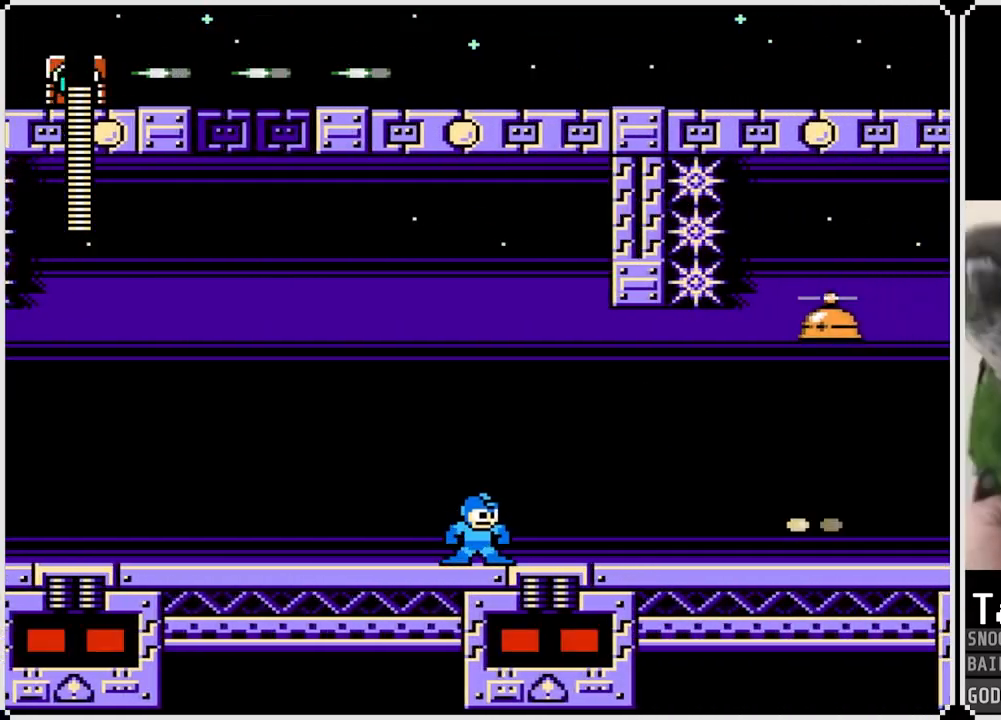
{"buttons": ["CROSS"], "left_stick": "center", "right_stick": "center", "events": [[267, "CROSS", "down"]]}
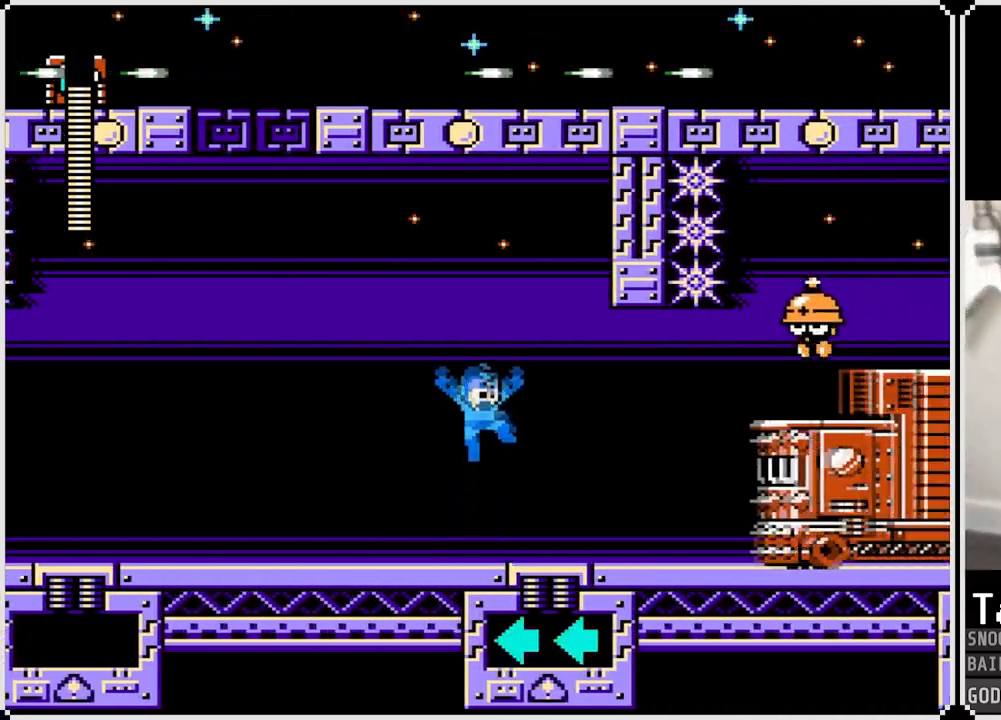
{"buttons": ["CROSS", "SQUARE", "DPAD_RIGHT"], "left_stick": "center", "right_stick": "center", "events": [[16, "DPAD_RIGHT", "down"], [300, "CROSS", "up"], [383, "CROSS", "down"], [400, "SQUARE", "down"]]}